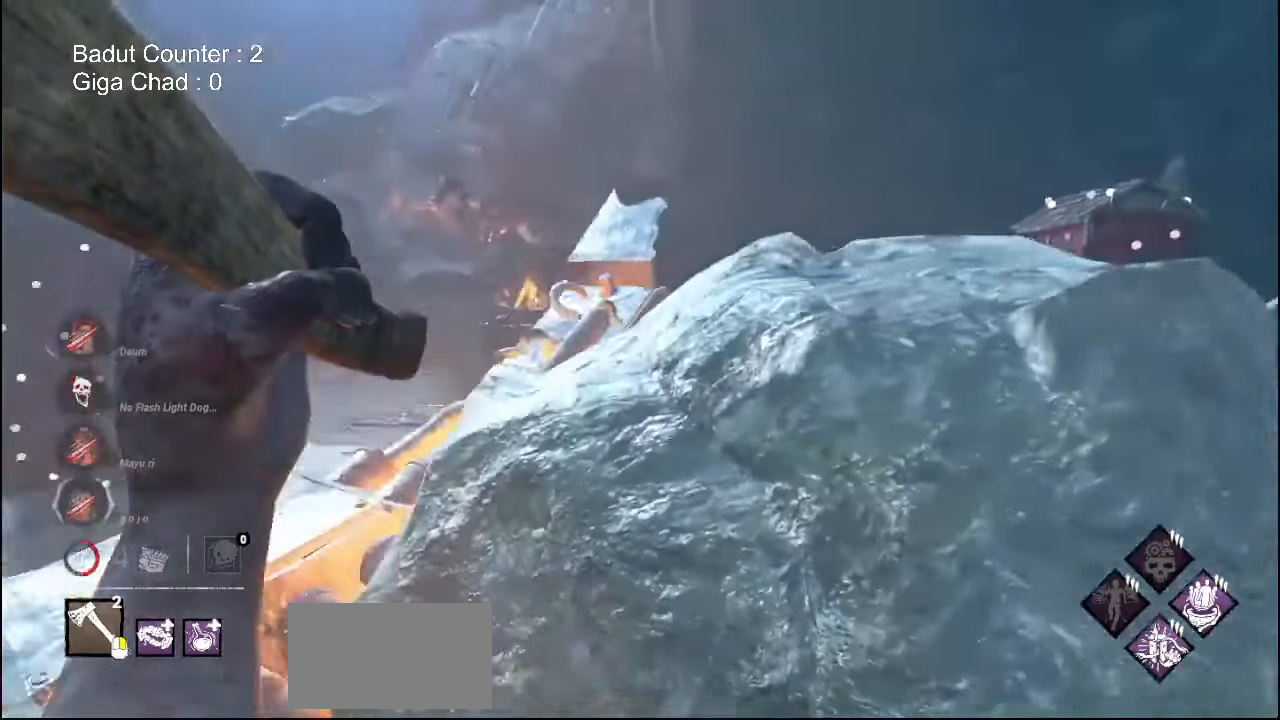
Gameplay with keyboard and mouse; each line is a JSON object with the keys and mouse buttons held at the frame after it. "events" lists presses ("down") and releases ("up") of "a", "ctrl", "d", "e", "q", "s", "shift", "space", "w", "mouse_left", "mouse_wheel", "mouse_right", "mouse_mb4" and "mouse_mb5" between this image and that frame as [ms after this image, input, new state], when the widget could be followed in between. "mouse_left", "mouse_wheel", "mouse_right", "mouse_mb4", "mouse_mb5" = the "left", "wheel", "right", "mb4", "mb5" buttons of the "mouse" list. No other keys are recorded. "wheel" means that the mouse wheel is clicked or scrolled. Mouse movement is not recorded.
{"keys": ["d"], "mouse": ["right"], "events": []}
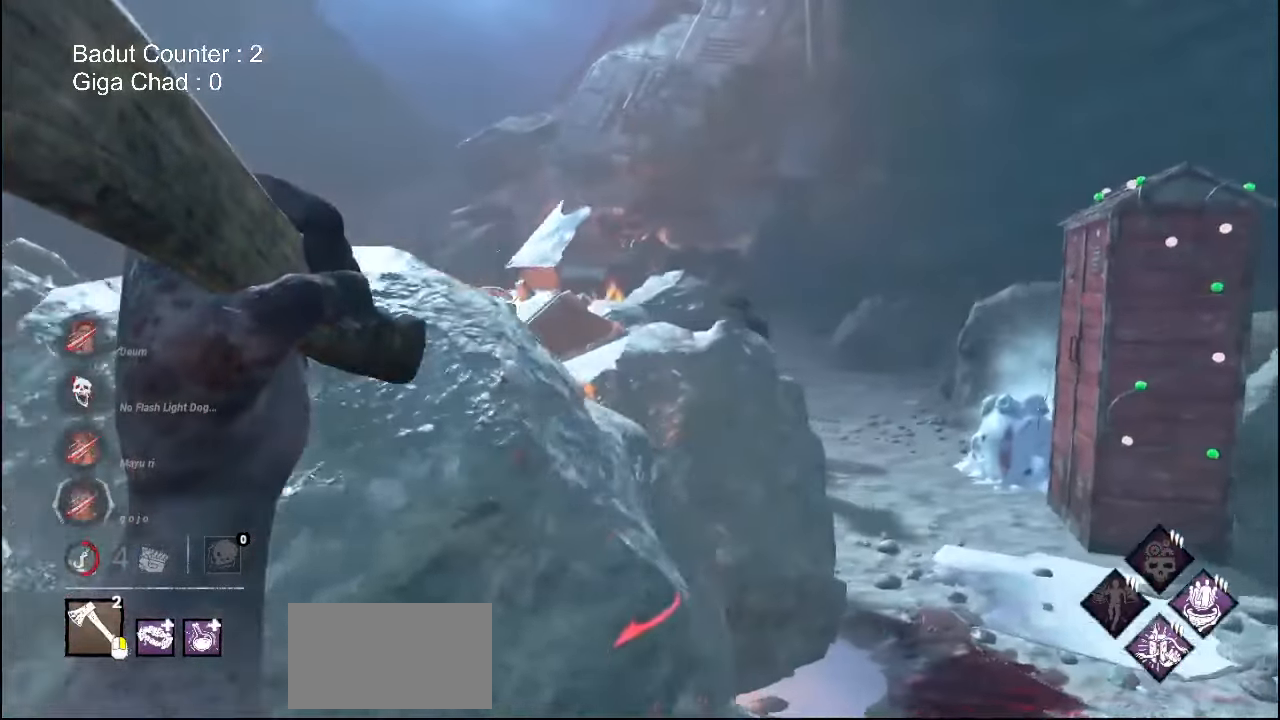
{"keys": ["d", "w"], "mouse": ["right"], "events": [[250, "w", "down"], [383, "mouse_left", "down"], [467, "mouse_left", "up"]]}
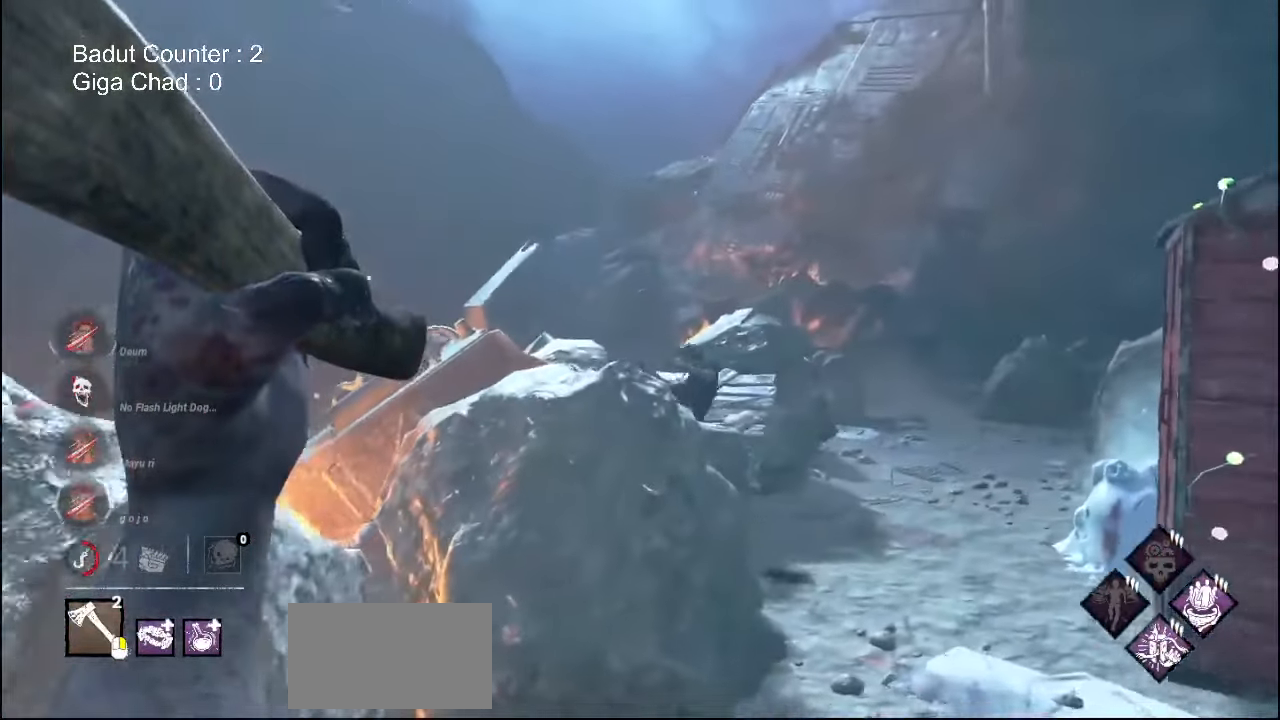
{"keys": ["d", "w"], "mouse": ["right"], "events": []}
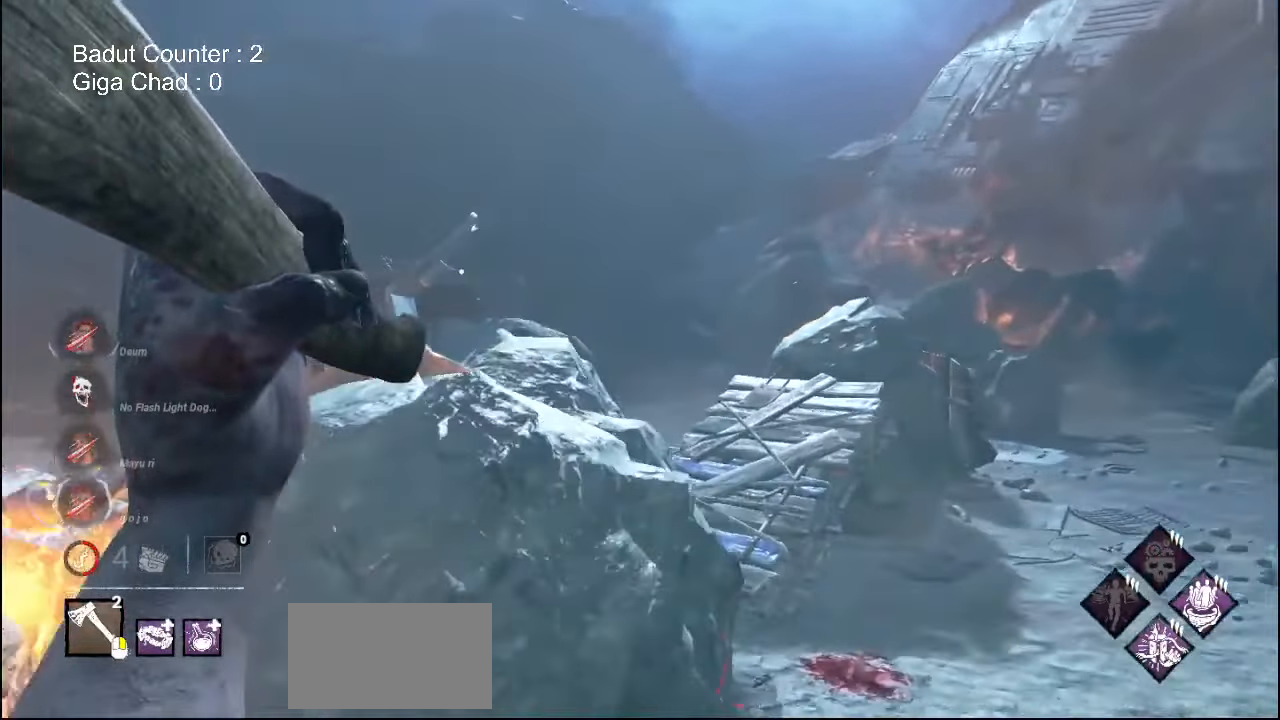
{"keys": ["a"], "mouse": ["right"], "events": [[383, "a", "down"], [383, "d", "up"], [433, "w", "up"]]}